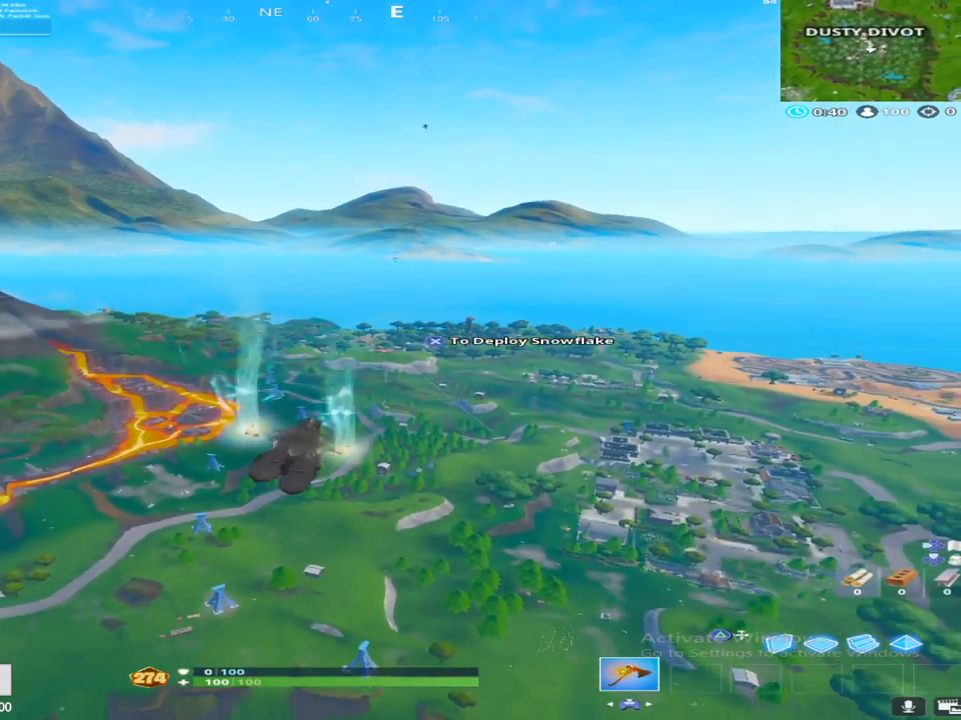
Gameplay with a controller (PlayStation layout); each line is a JSON object with the inputs held at the frame after it. "events" lists button and stick changes between this image and that frame as [ms after this image, input, new state], when the widget could be followed in between.
{"buttons": [], "left_stick": "up", "right_stick": "center", "events": [[83, "CROSS", "down"], [250, "CROSS", "up"]]}
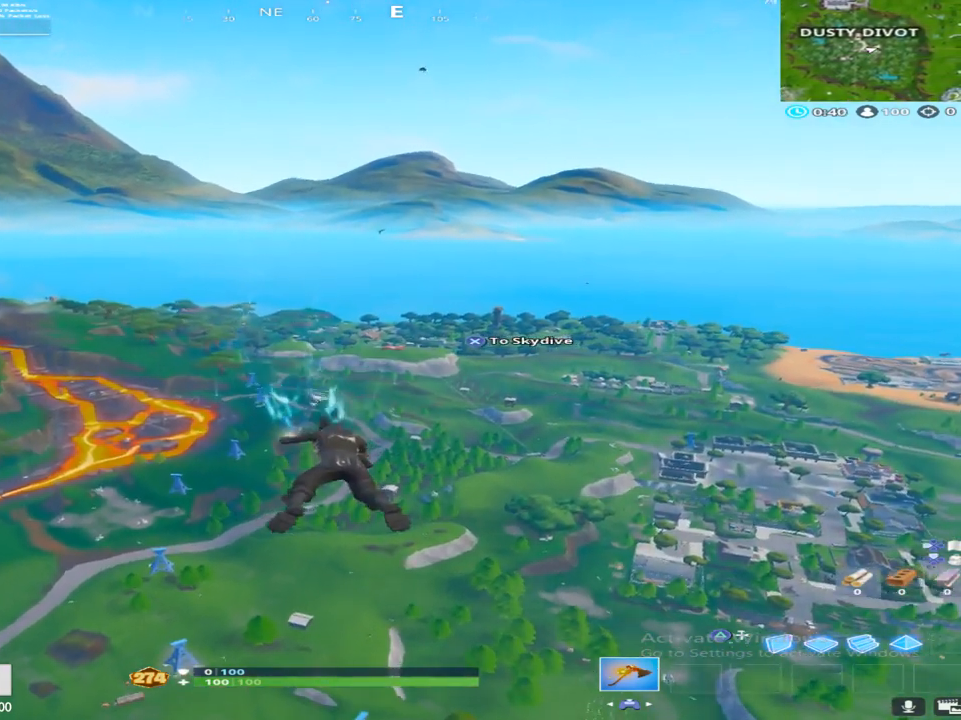
{"buttons": [], "left_stick": "up", "right_stick": "center", "events": []}
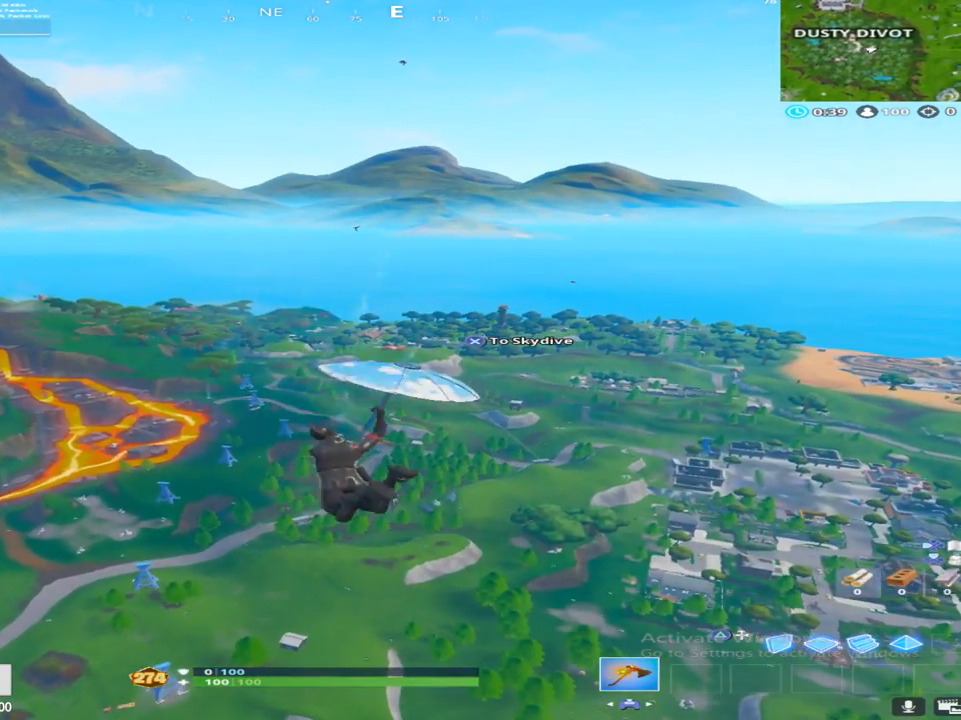
{"buttons": [], "left_stick": "up", "right_stick": "center", "events": [[283, "R3", "down"], [433, "R3", "up"]]}
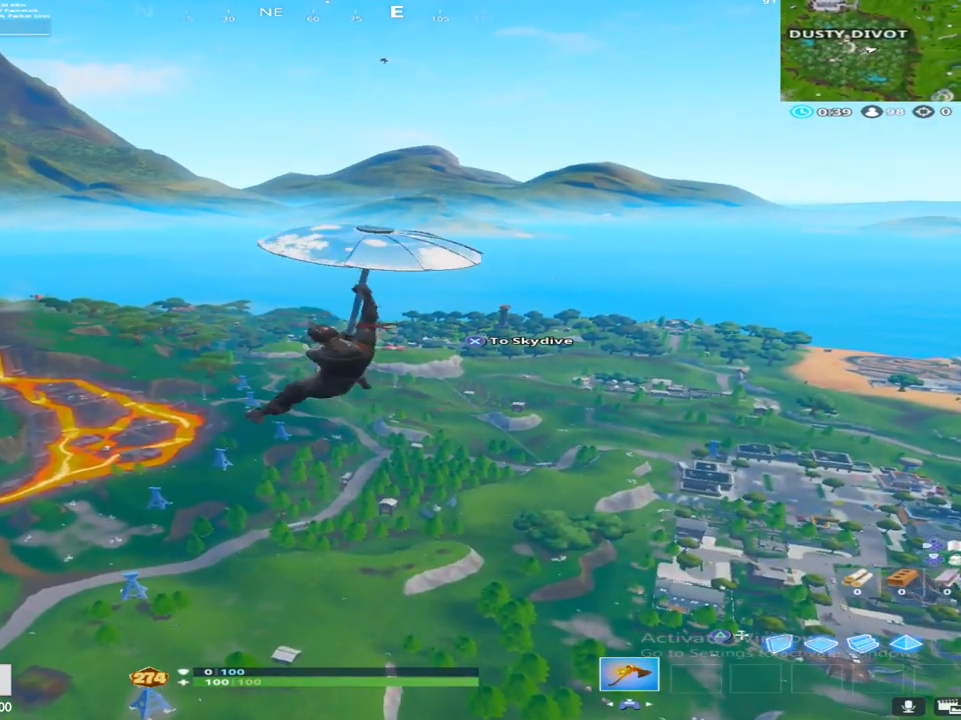
{"buttons": [], "left_stick": "up", "right_stick": "center", "events": [[117, "L3", "down"], [233, "L3", "up"], [300, "right_stick", "down-right"], [483, "right_stick", "center"]]}
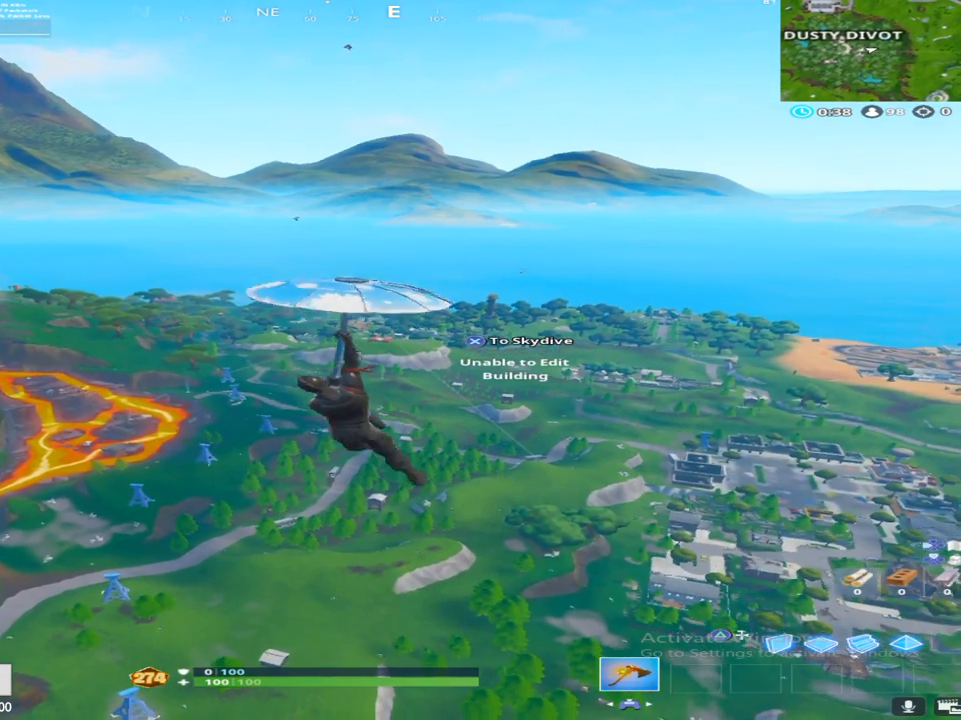
{"buttons": [], "left_stick": "up", "right_stick": "center", "events": []}
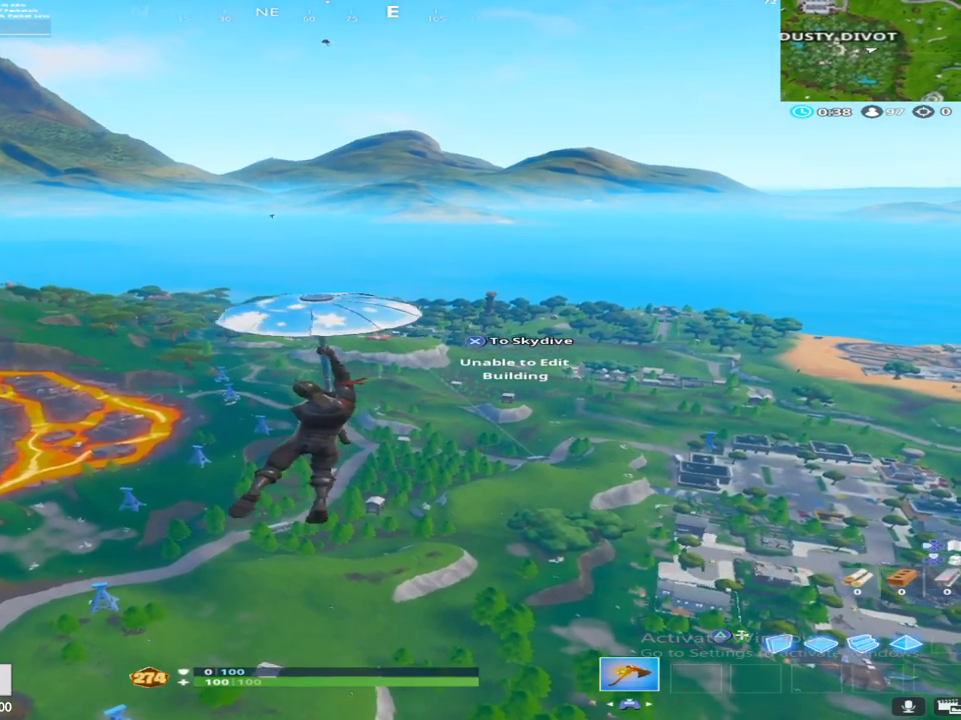
{"buttons": [], "left_stick": "up", "right_stick": "center", "events": []}
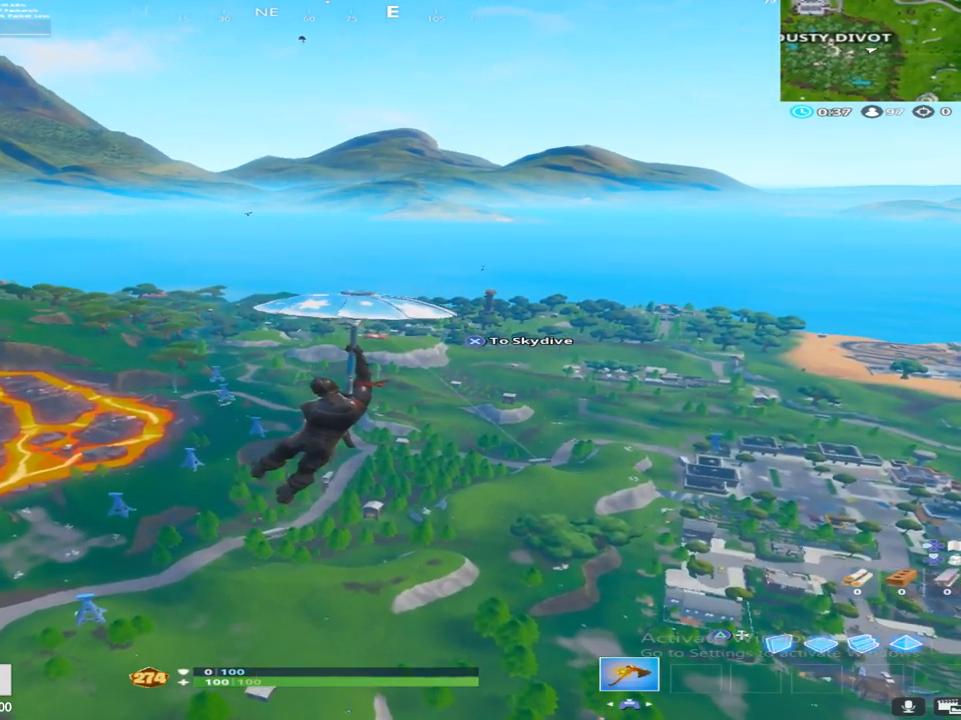
{"buttons": [], "left_stick": "up", "right_stick": "down", "events": [[17, "right_stick", "down"], [133, "right_stick", "center"], [350, "right_stick", "down"]]}
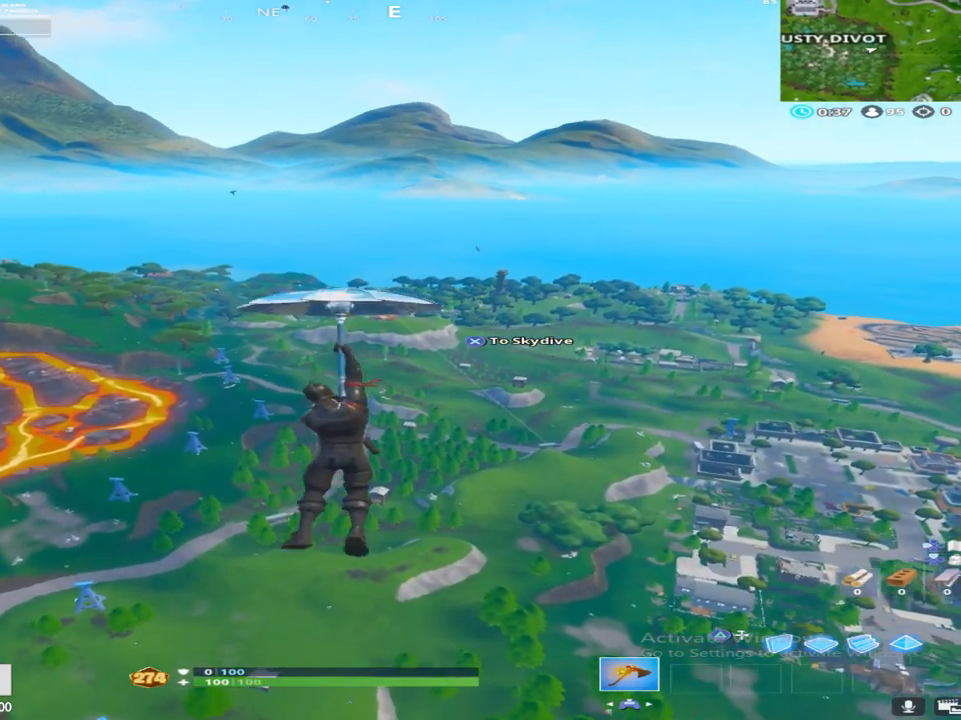
{"buttons": [], "left_stick": "up", "right_stick": "center", "events": [[400, "right_stick", "center"]]}
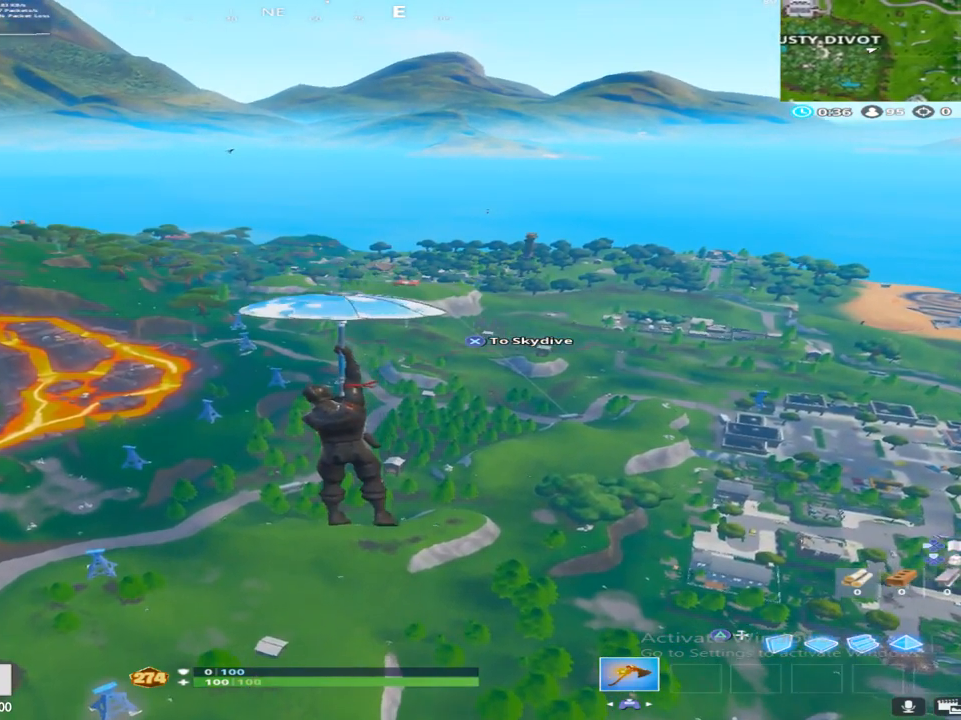
{"buttons": [], "left_stick": "up", "right_stick": "center", "events": []}
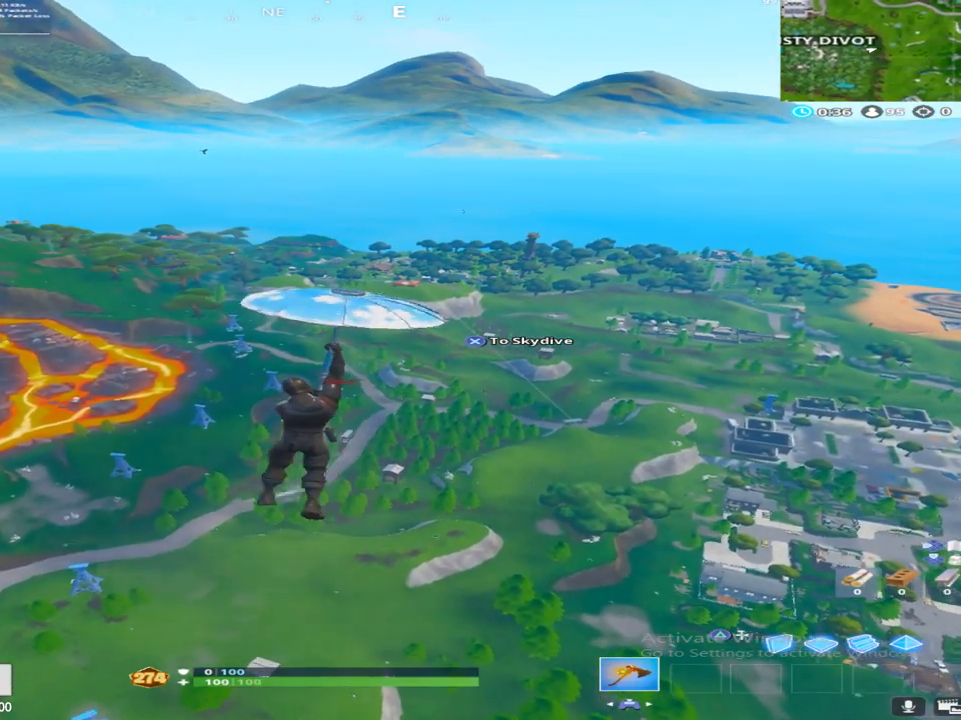
{"buttons": [], "left_stick": "up", "right_stick": "center", "events": []}
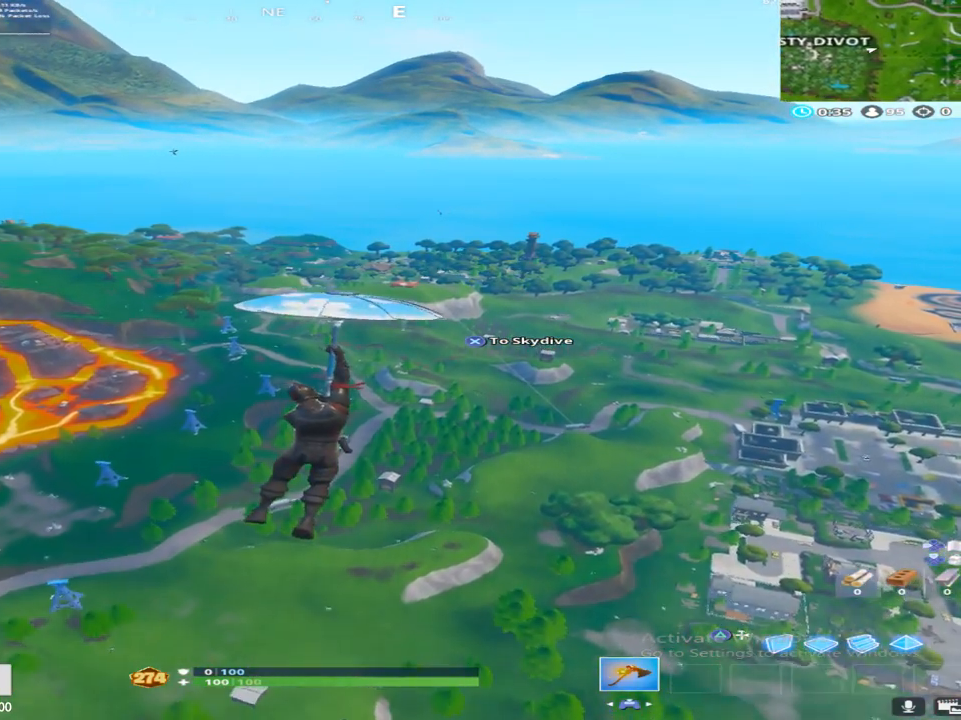
{"buttons": [], "left_stick": "up", "right_stick": "center", "events": [[33, "SQUARE", "down"], [267, "SQUARE", "up"]]}
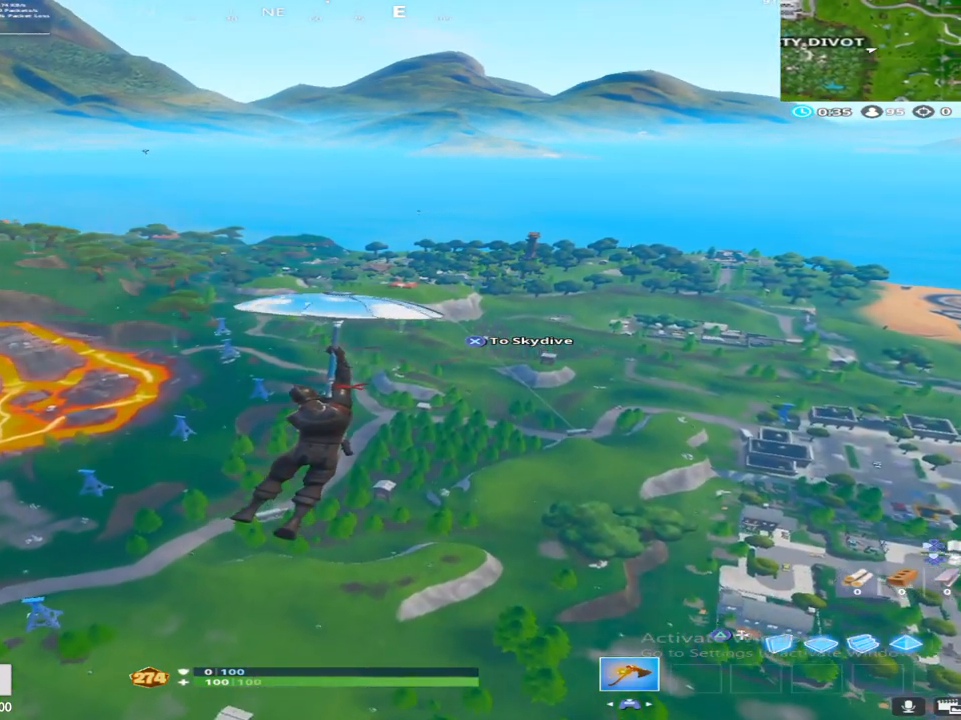
{"buttons": [], "left_stick": "up", "right_stick": "center", "events": []}
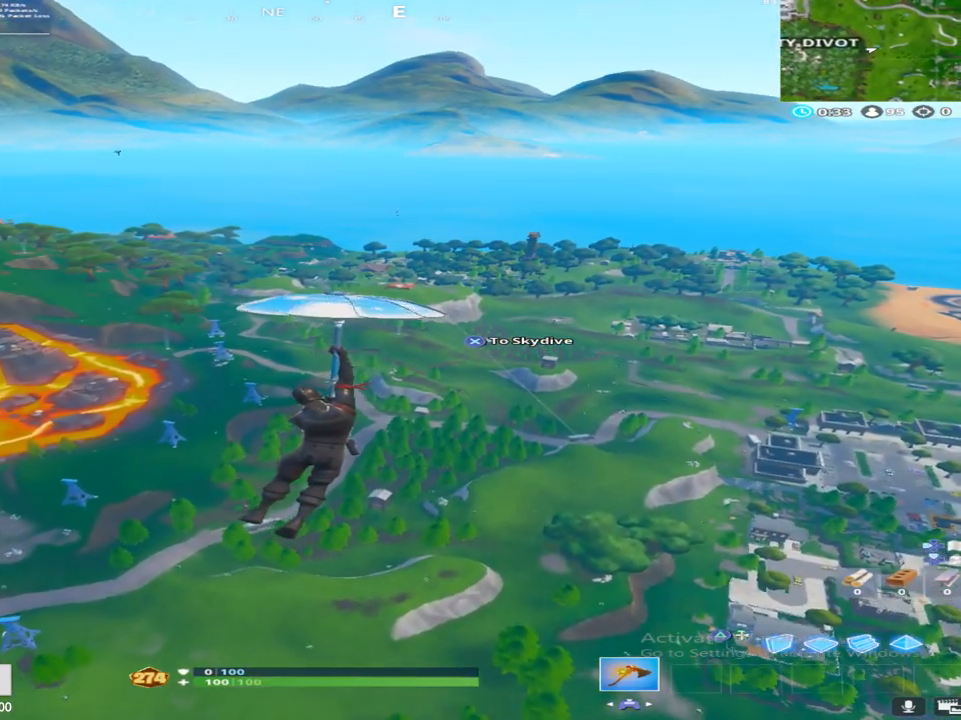
{"buttons": [], "left_stick": "up", "right_stick": "center", "events": []}
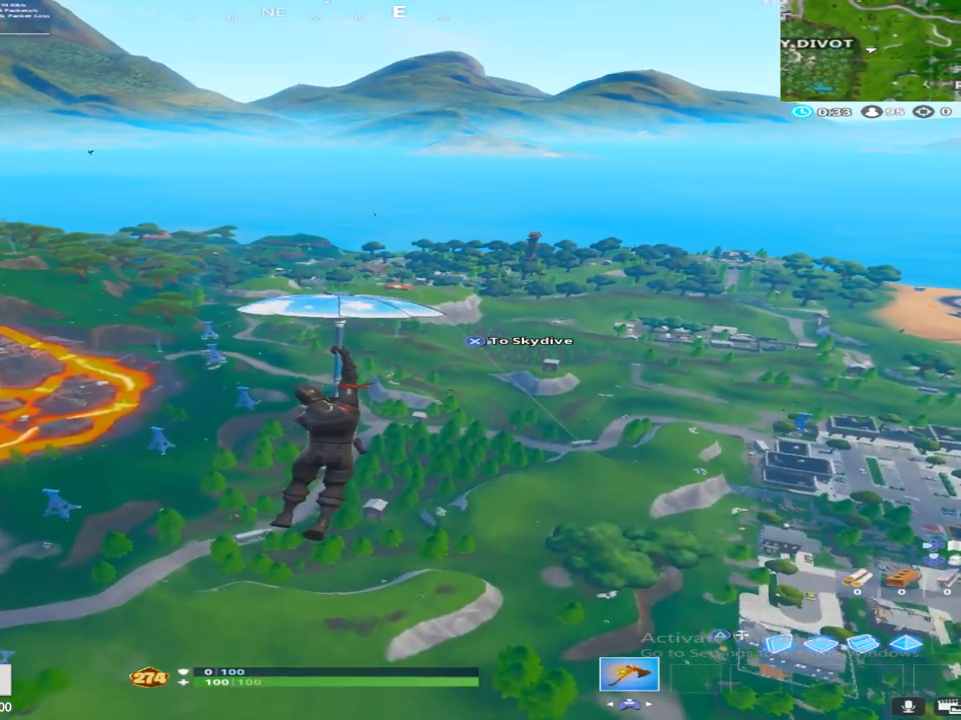
{"buttons": [], "left_stick": "up", "right_stick": "center", "events": []}
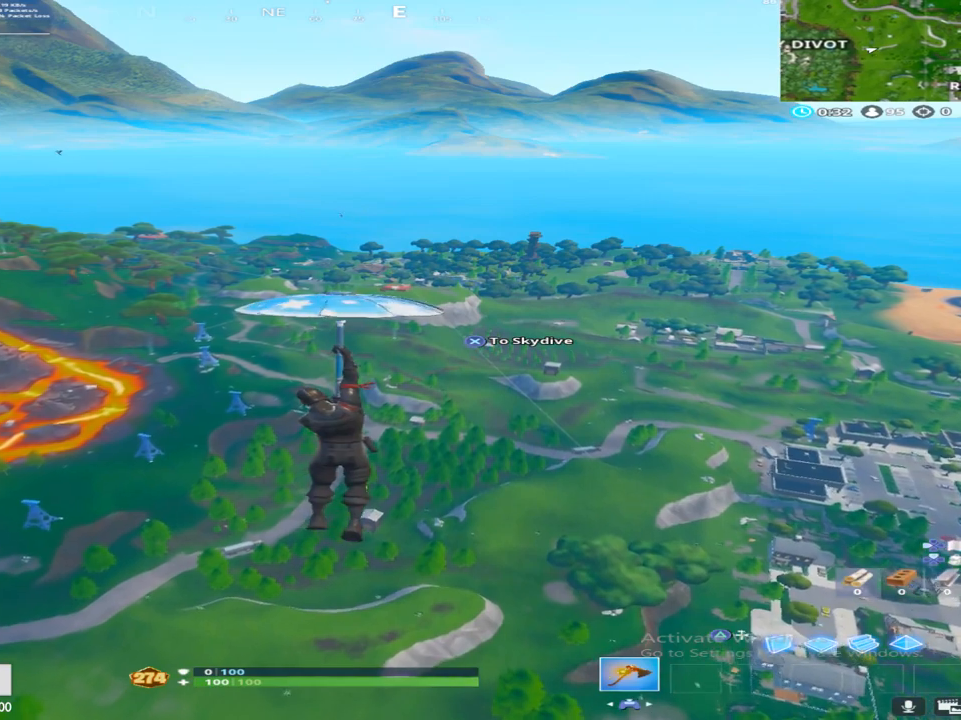
{"buttons": ["CROSS"], "left_stick": "up", "right_stick": "center", "events": [[450, "CROSS", "down"]]}
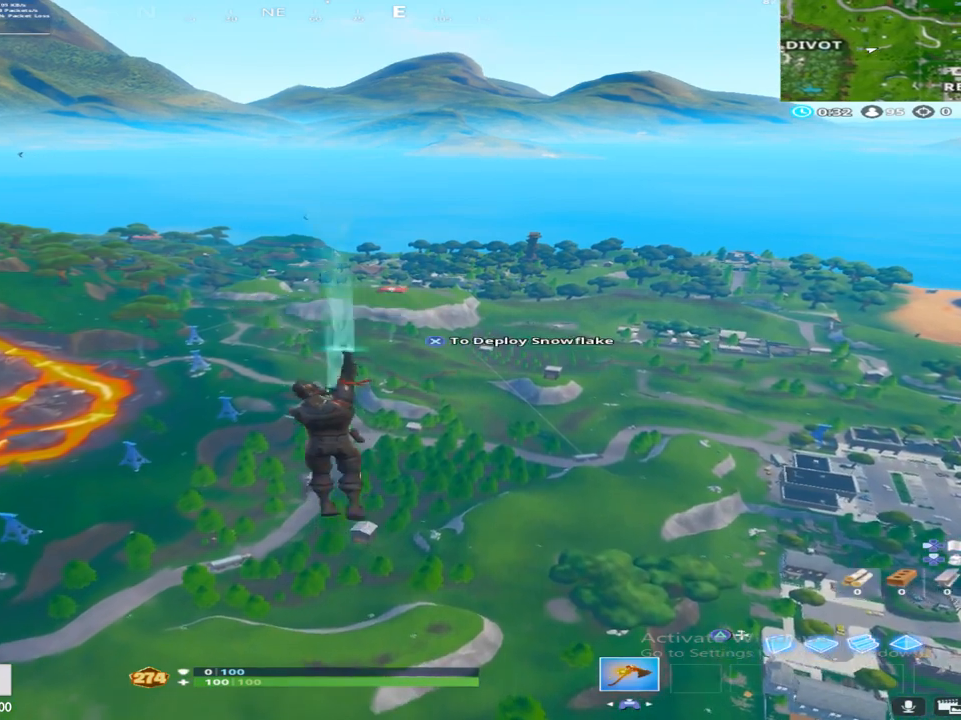
{"buttons": [], "left_stick": "up", "right_stick": "up", "events": [[117, "CROSS", "up"], [317, "right_stick", "up"]]}
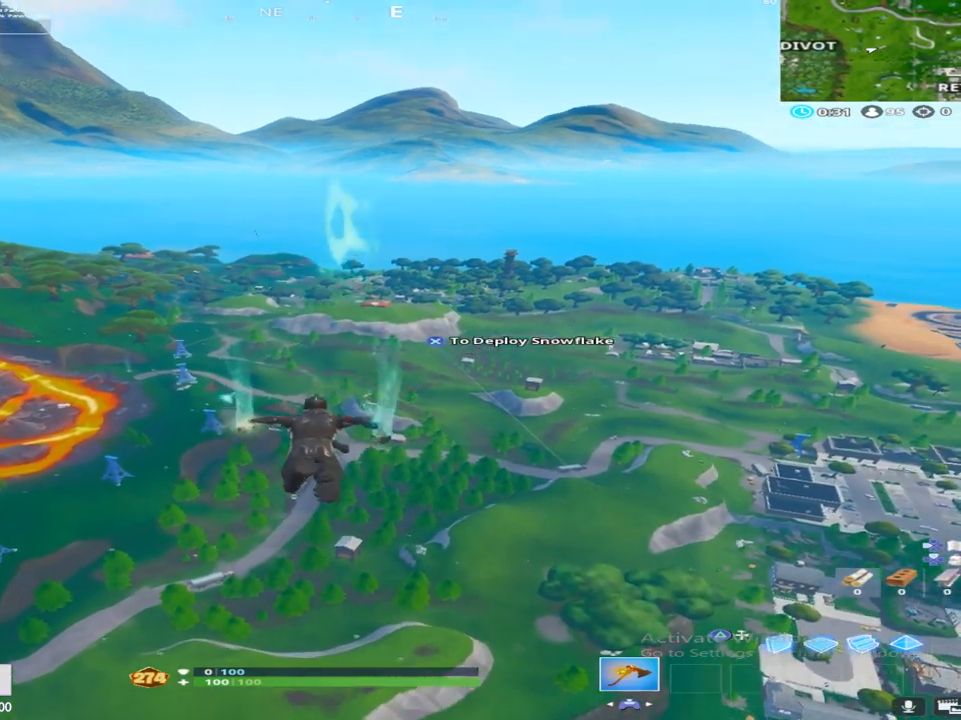
{"buttons": [], "left_stick": "up", "right_stick": "up", "events": [[183, "right_stick", "center"], [400, "right_stick", "up"]]}
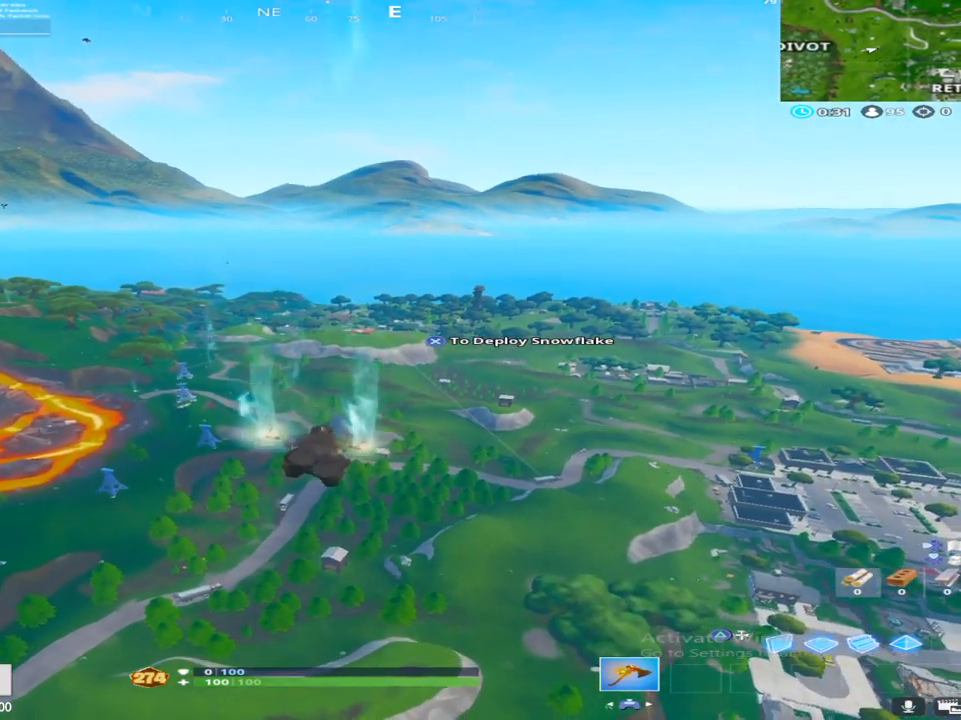
{"buttons": [], "left_stick": "up", "right_stick": "center", "events": [[250, "CROSS", "down"], [250, "right_stick", "center"], [450, "CROSS", "up"]]}
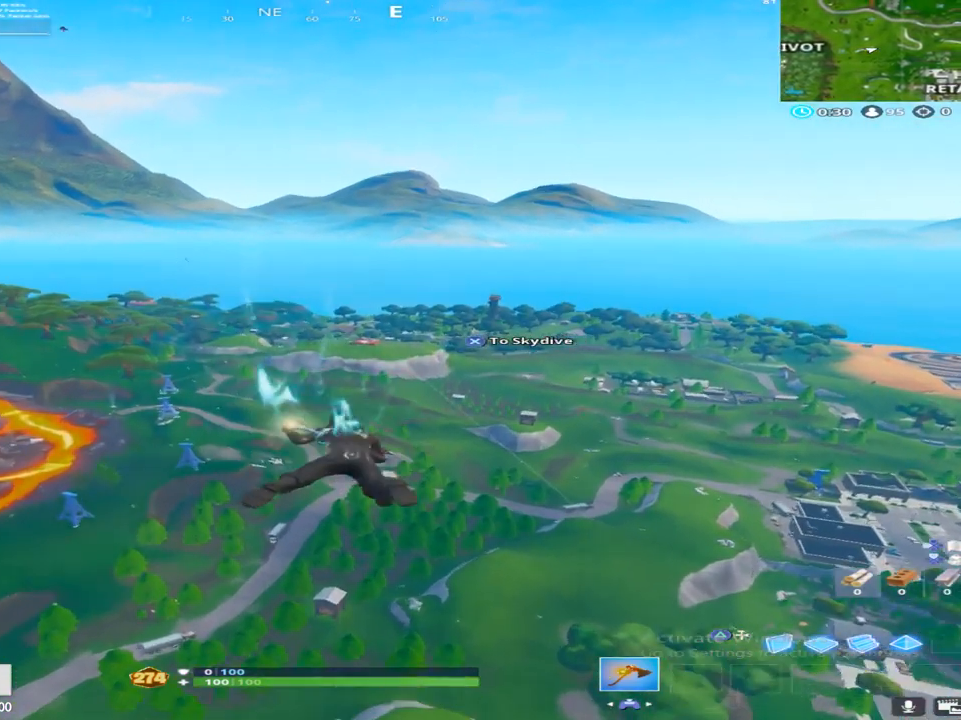
{"buttons": [], "left_stick": "up", "right_stick": "center", "events": []}
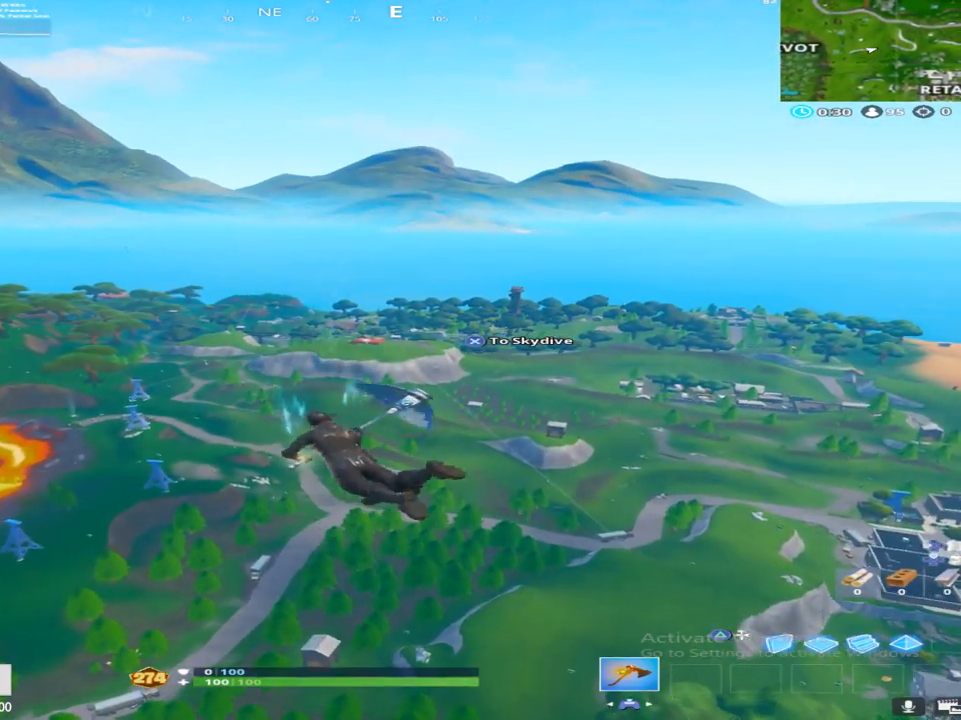
{"buttons": ["SQUARE"], "left_stick": "up", "right_stick": "center", "events": [[233, "SQUARE", "down"]]}
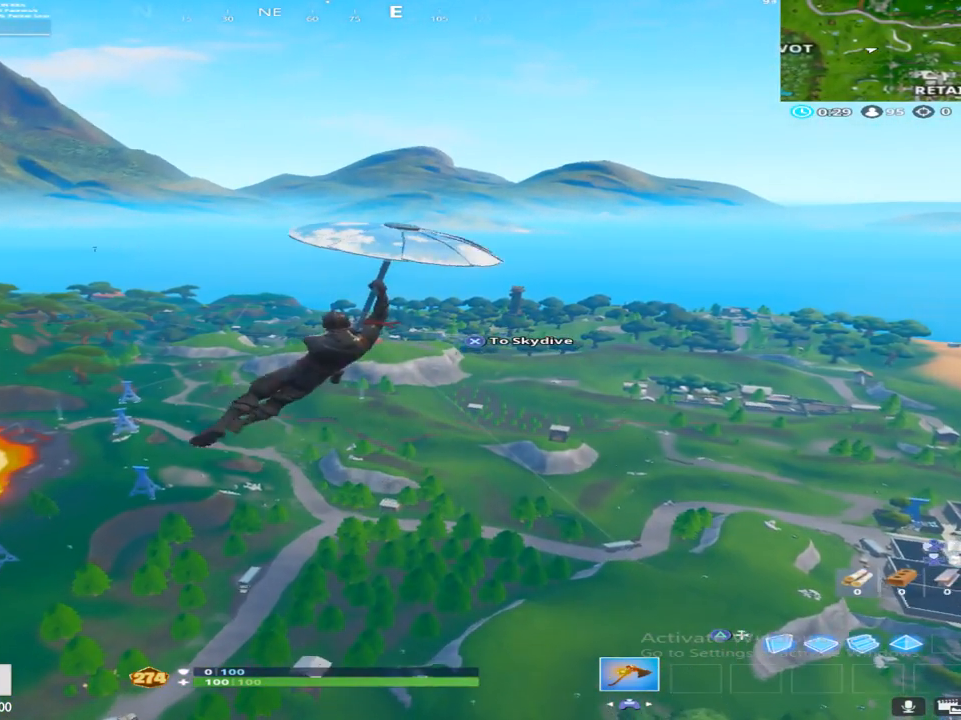
{"buttons": [], "left_stick": "up", "right_stick": "center", "events": [[17, "SQUARE", "up"]]}
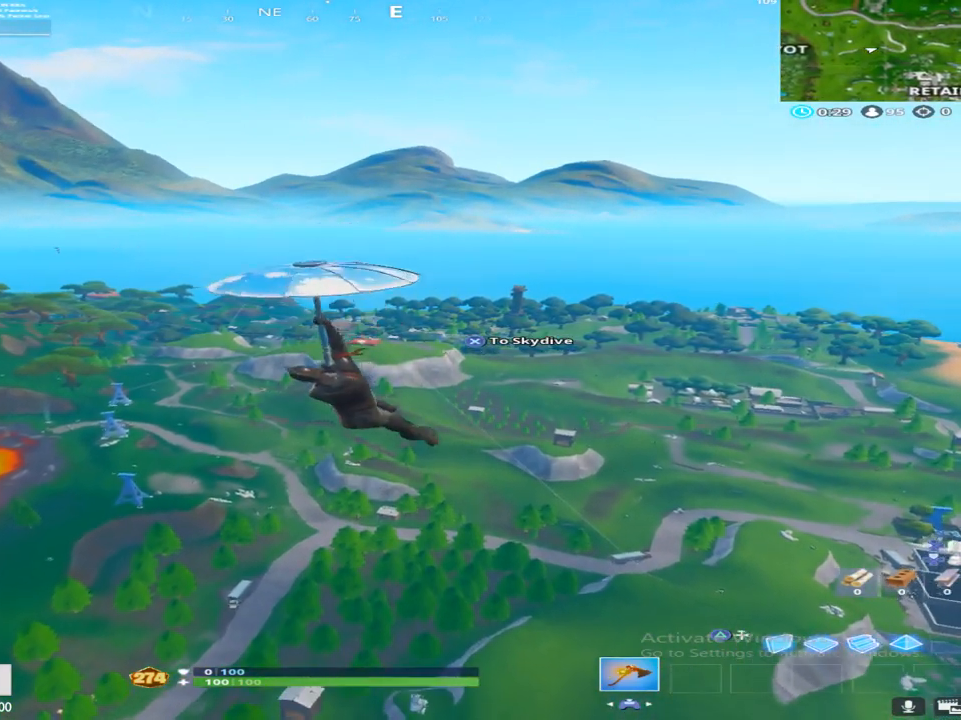
{"buttons": [], "left_stick": "up", "right_stick": "center", "events": []}
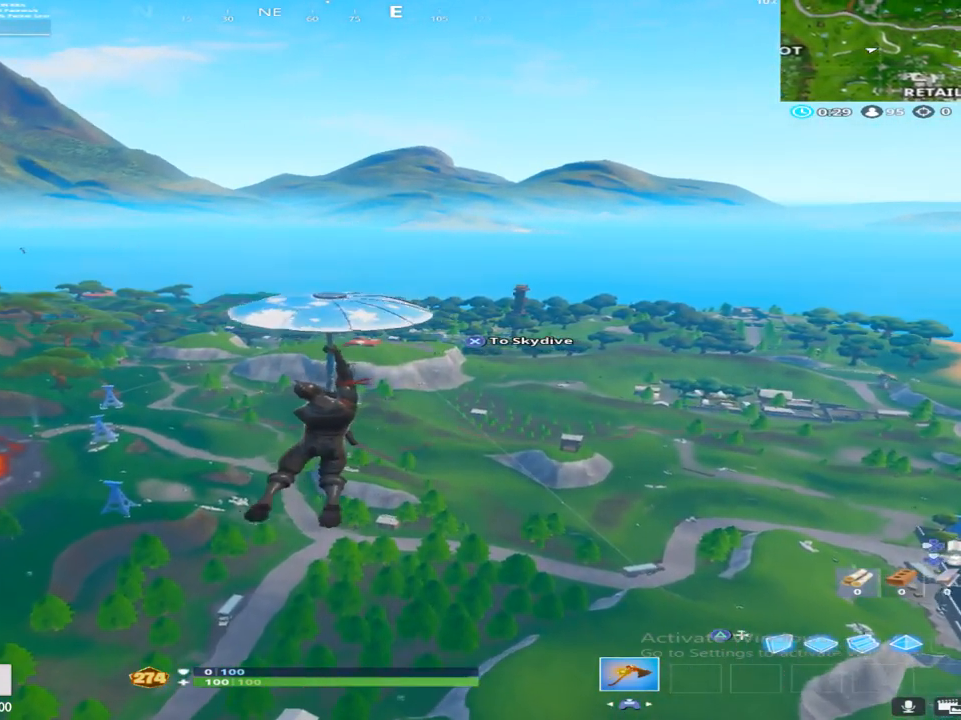
{"buttons": [], "left_stick": "up", "right_stick": "center", "events": []}
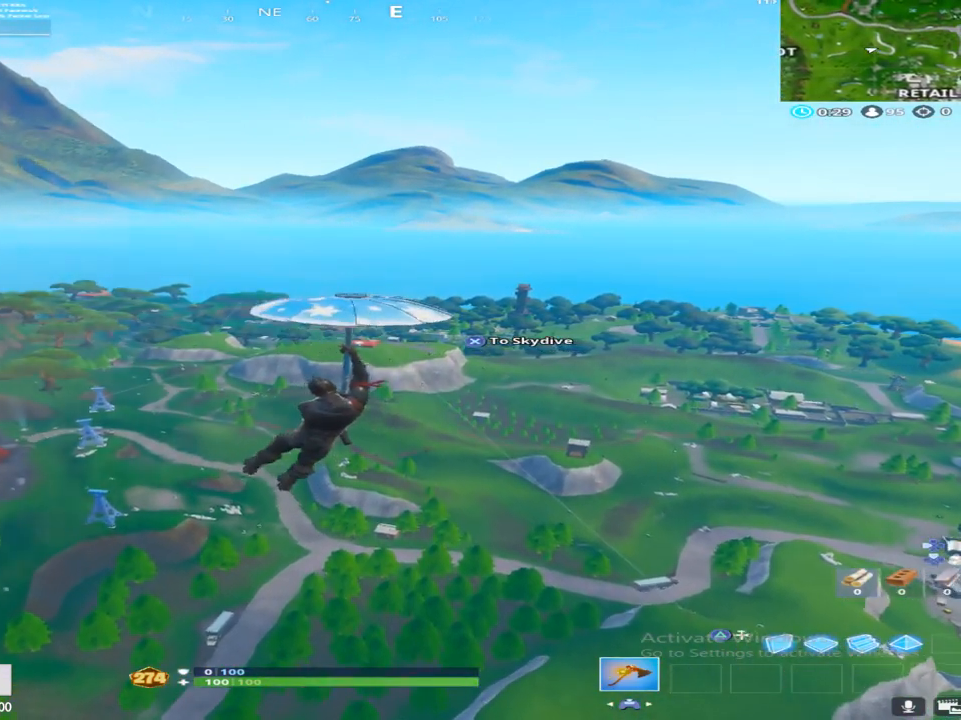
{"buttons": [], "left_stick": "up", "right_stick": "center", "events": []}
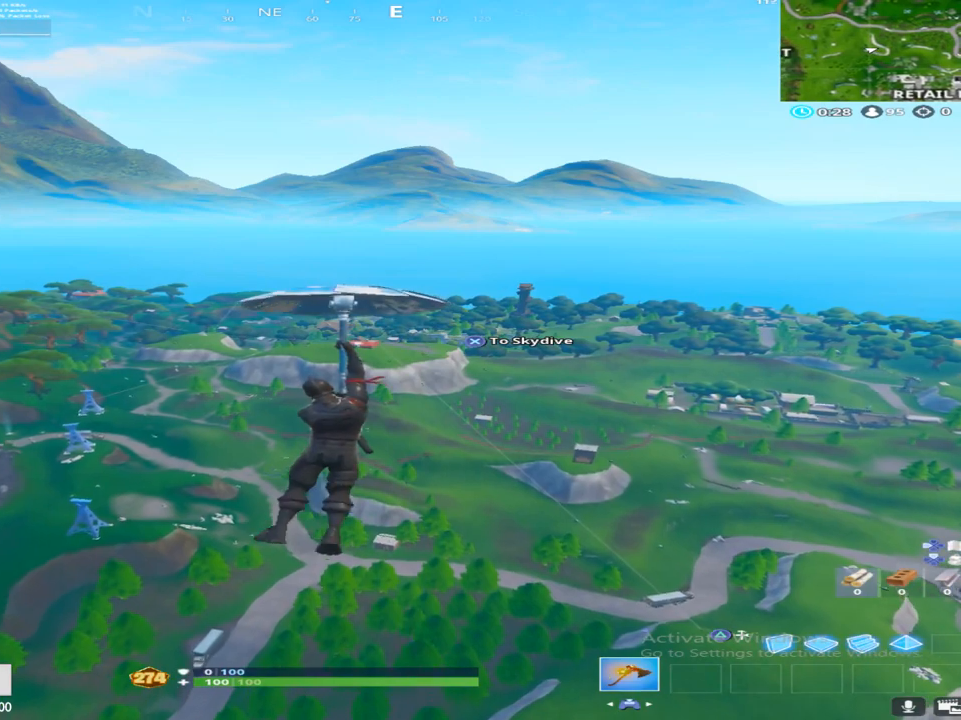
{"buttons": [], "left_stick": "up", "right_stick": "center", "events": []}
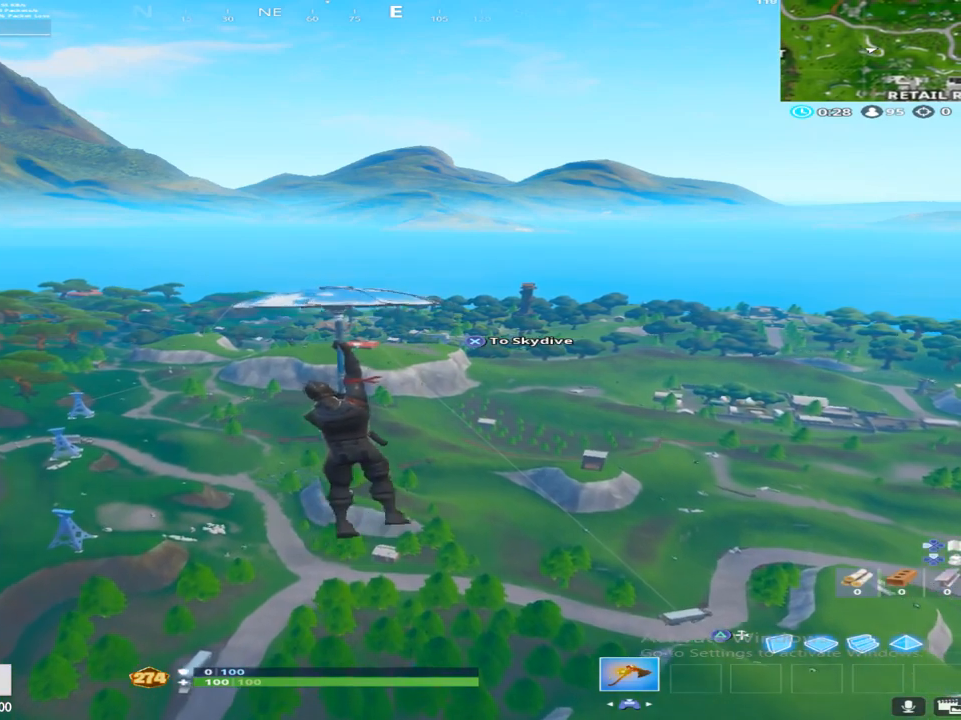
{"buttons": [], "left_stick": "up", "right_stick": "center", "events": []}
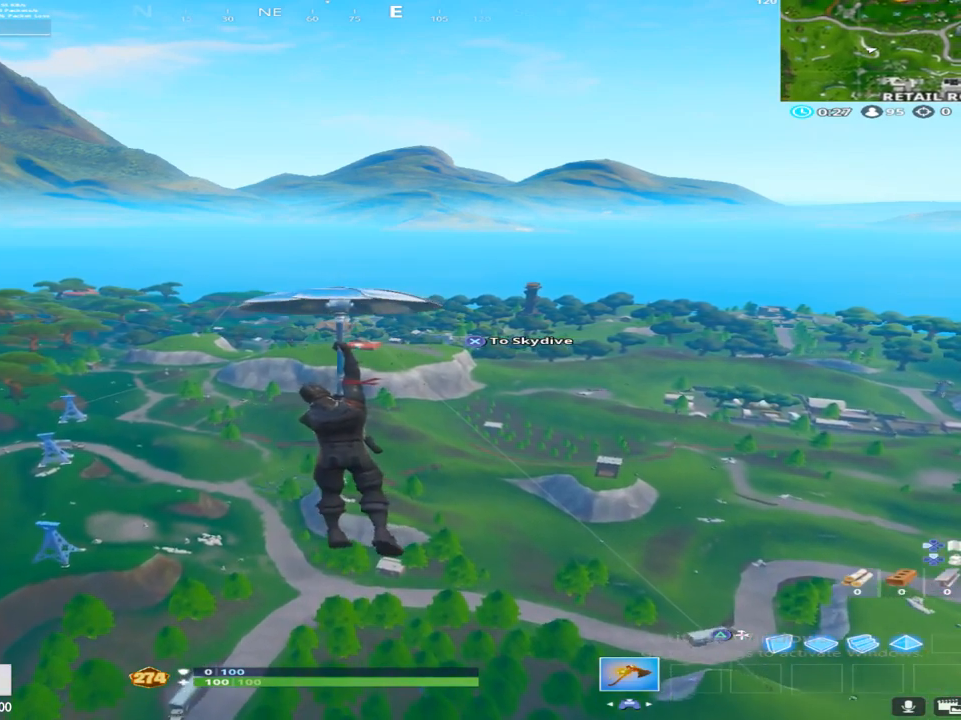
{"buttons": [], "left_stick": "up", "right_stick": "center", "events": []}
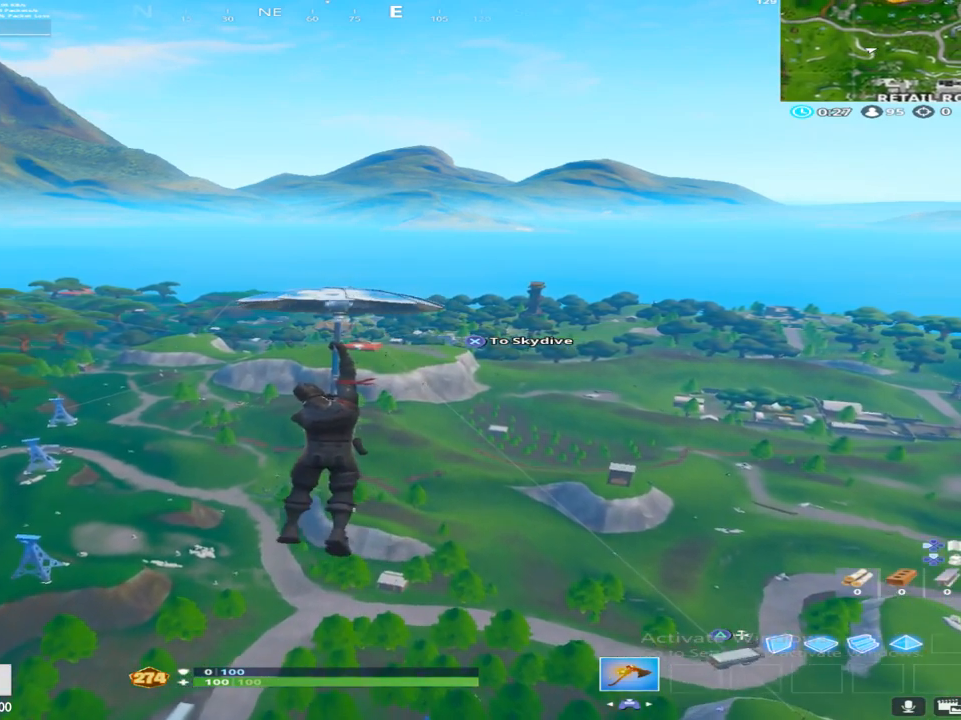
{"buttons": [], "left_stick": "up", "right_stick": "center", "events": []}
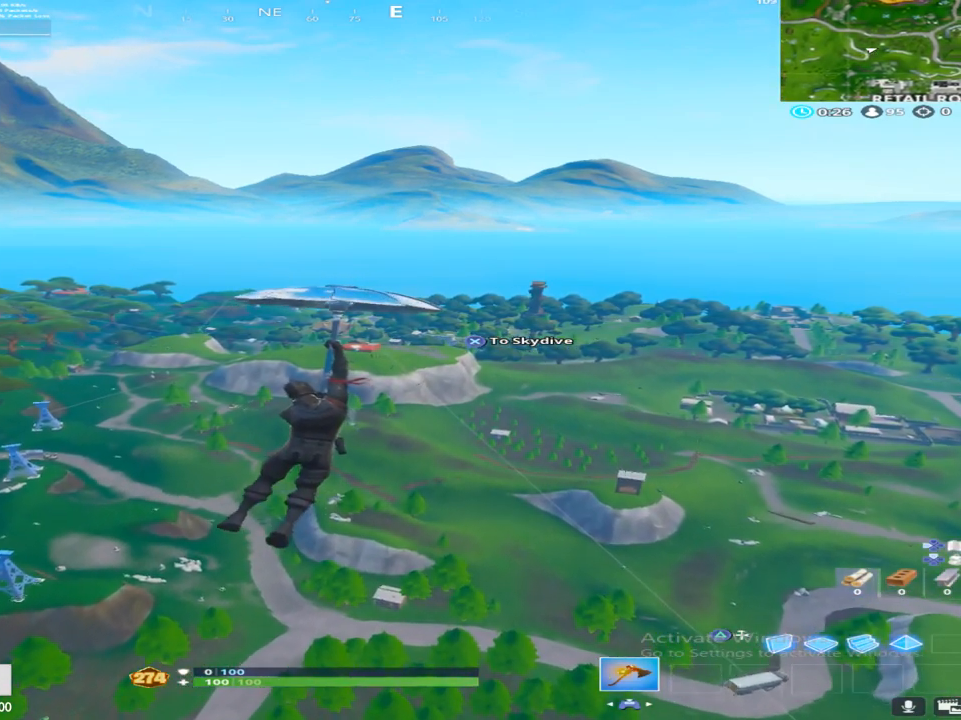
{"buttons": [], "left_stick": "up", "right_stick": "down-right", "events": [[317, "right_stick", "down-right"]]}